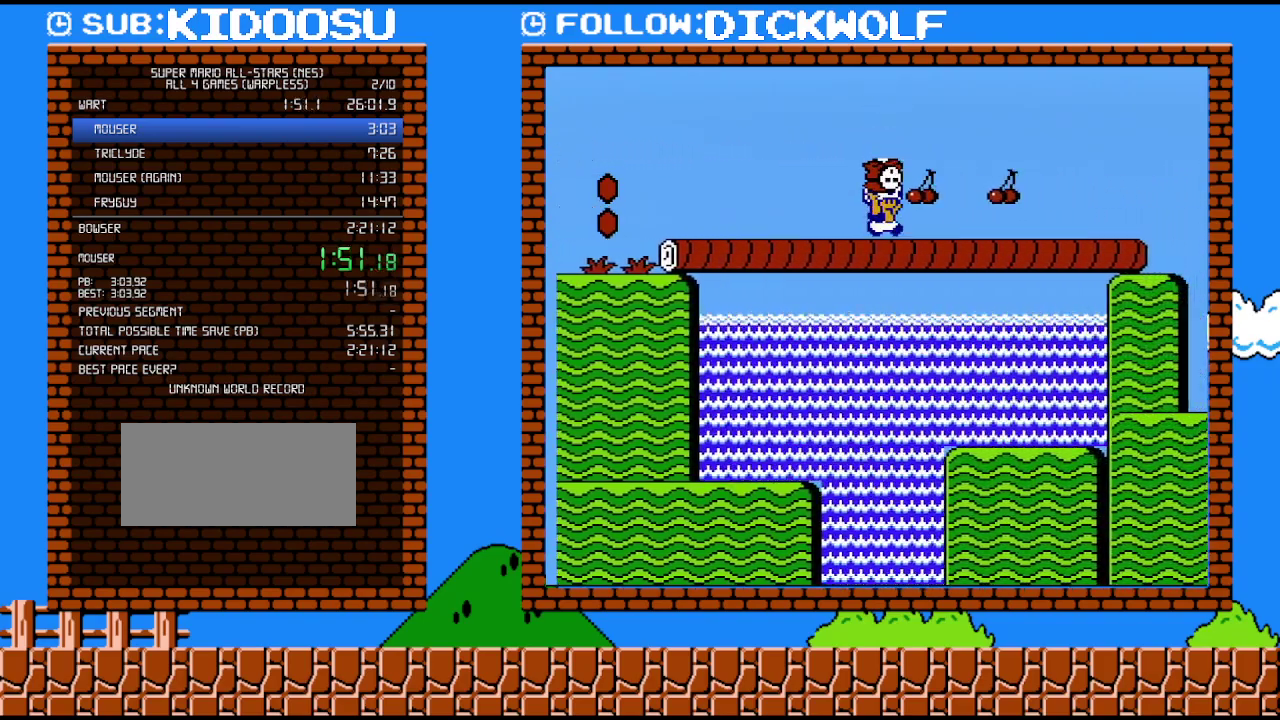
Gameplay with a controller (Nintendo layout); each line is a JSON object with the inputs held at the frame after it. "events" lists button and stick changes between this image and that frame as [ms after this image, input, new state], when the widget could be followed in between. Not read: L3 R3.
{"buttons": ["B", "DPAD_RIGHT"], "events": []}
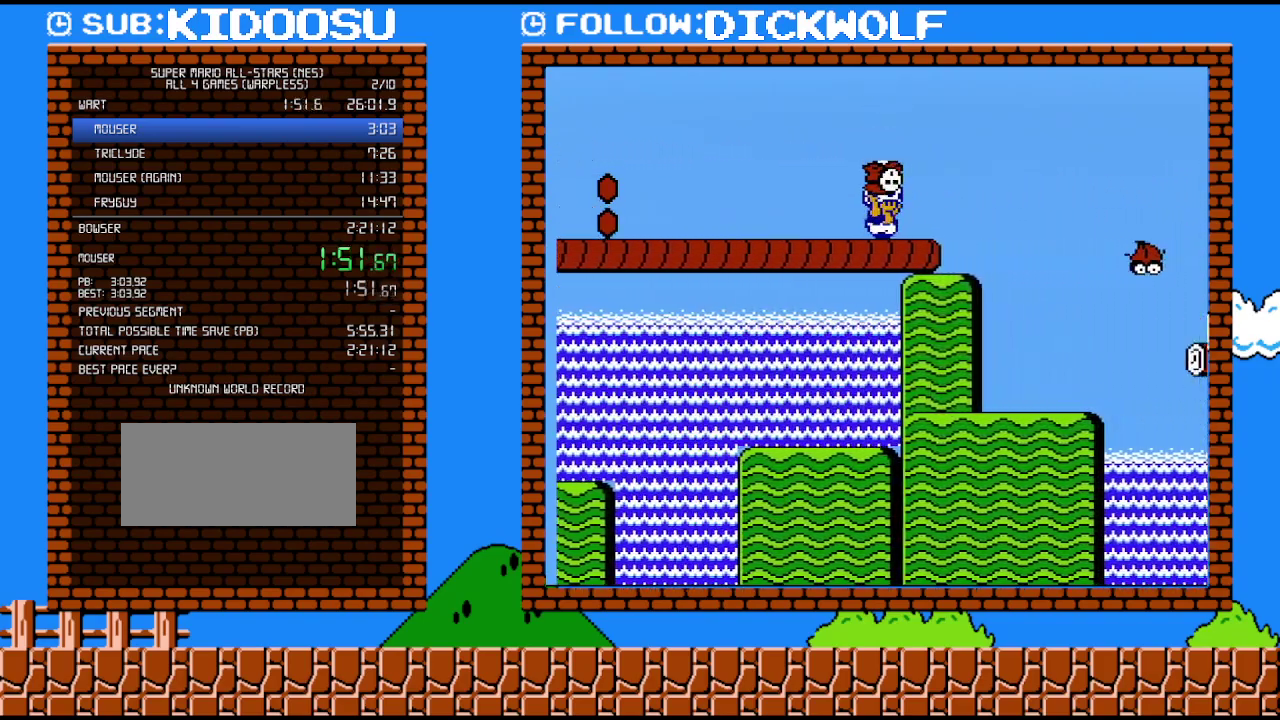
{"buttons": ["A", "B", "DPAD_RIGHT"], "events": [[83, "A", "down"]]}
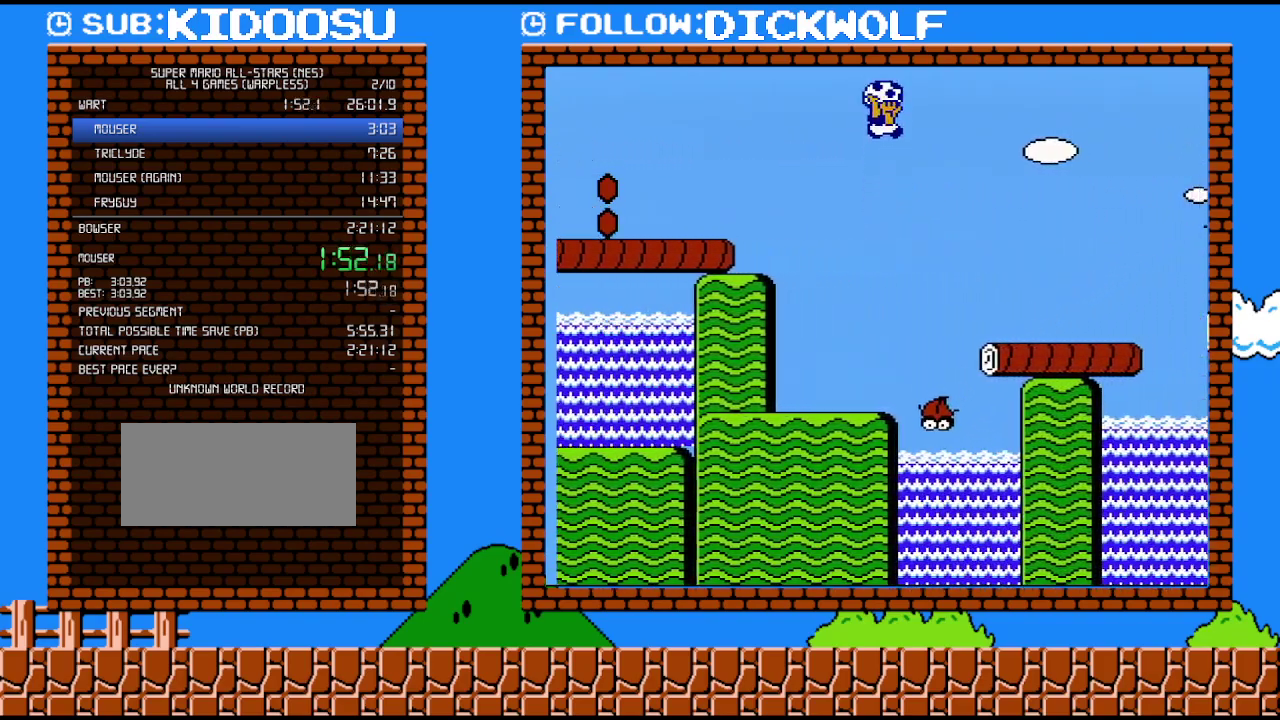
{"buttons": ["B", "DPAD_RIGHT"], "events": [[100, "A", "up"]]}
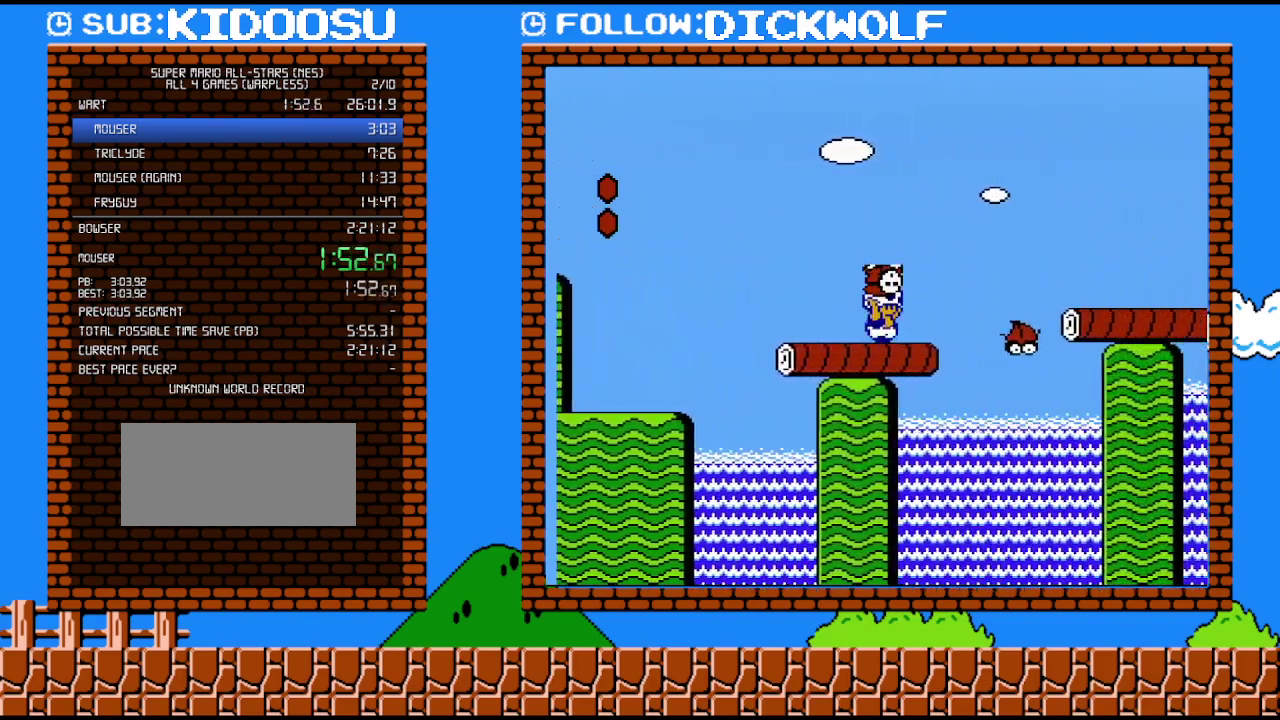
{"buttons": ["B", "DPAD_RIGHT"], "events": [[117, "A", "down"], [383, "A", "up"]]}
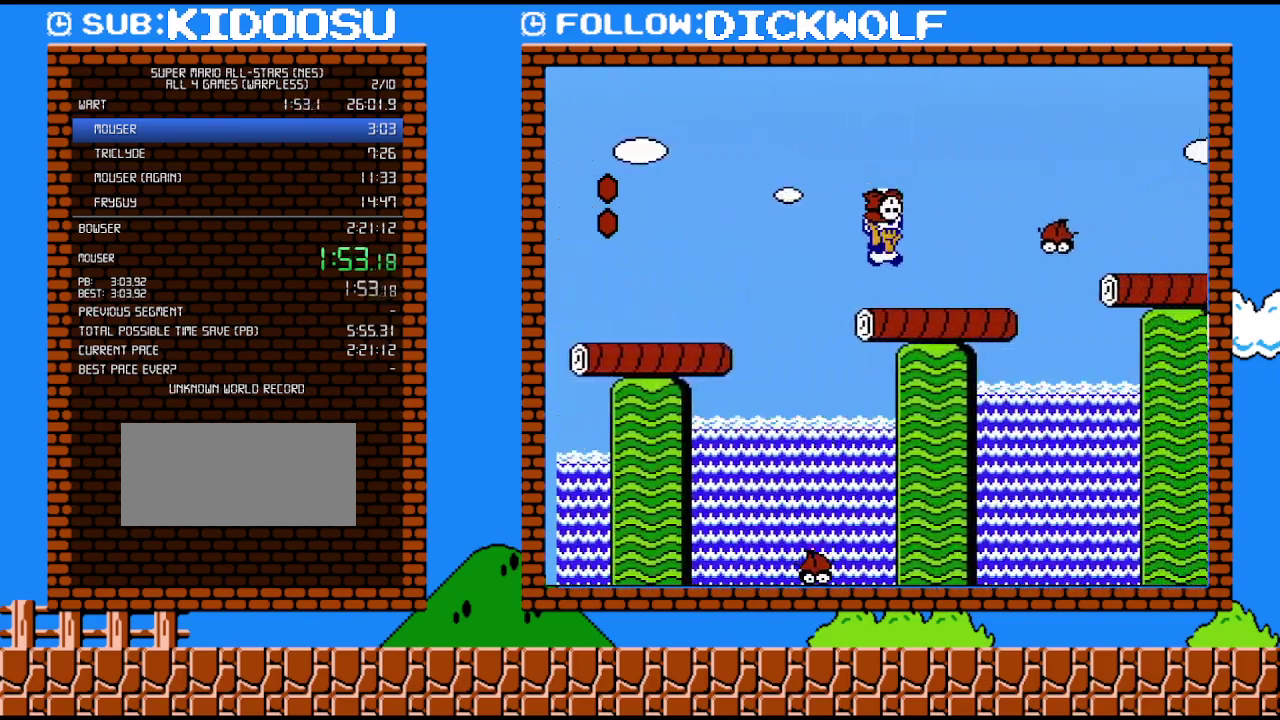
{"buttons": ["B", "DPAD_RIGHT"], "events": [[233, "A", "down"], [483, "A", "up"]]}
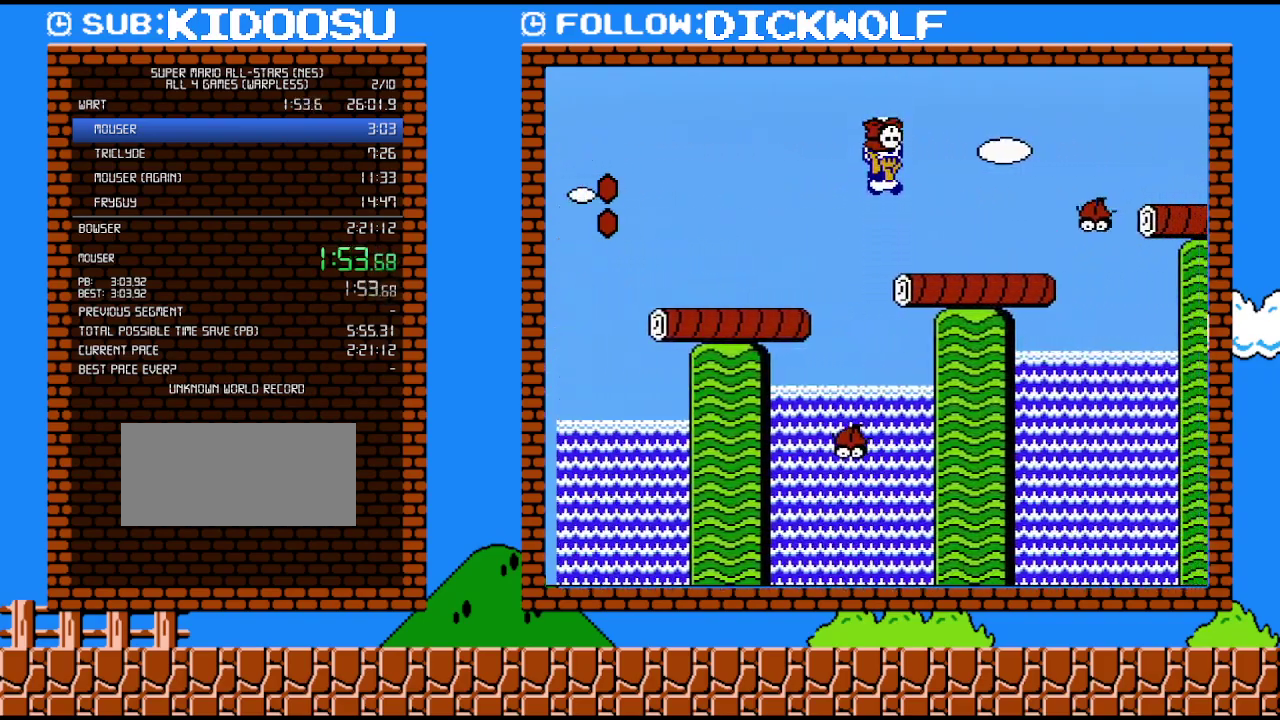
{"buttons": ["A", "B", "DPAD_RIGHT"], "events": [[317, "A", "down"]]}
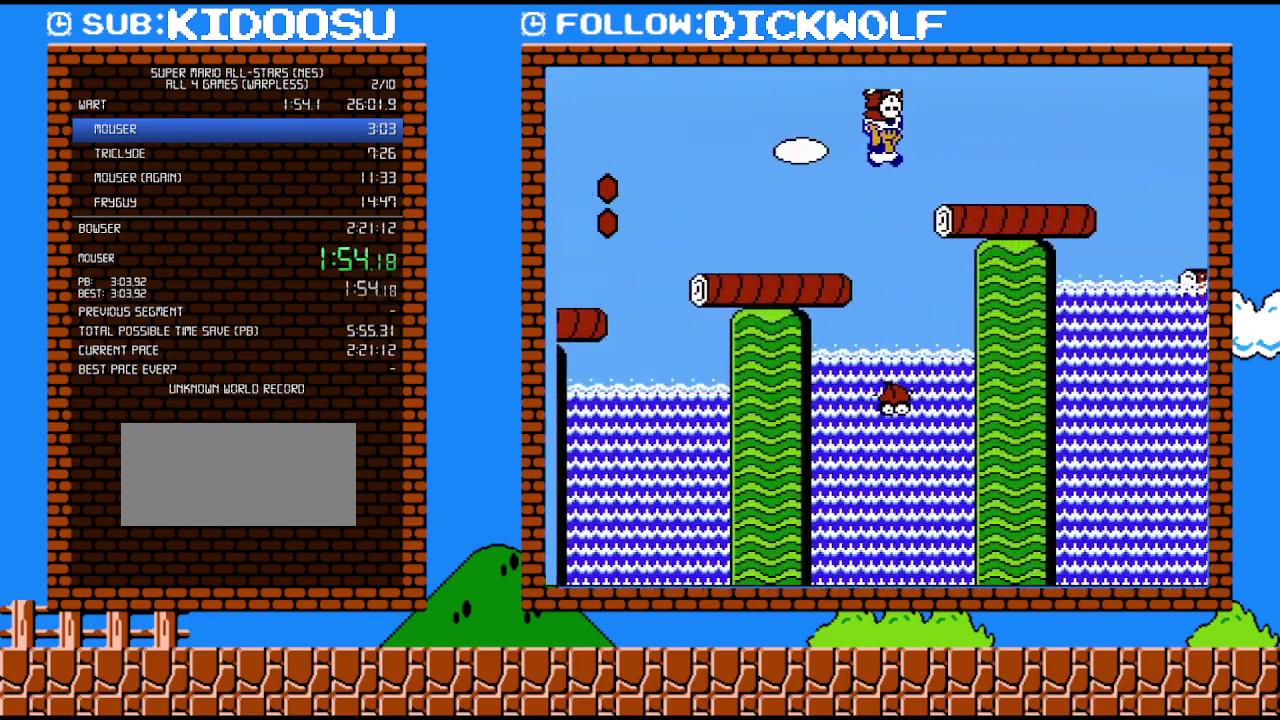
{"buttons": ["A", "B", "DPAD_RIGHT"], "events": [[133, "A", "up"], [483, "A", "down"]]}
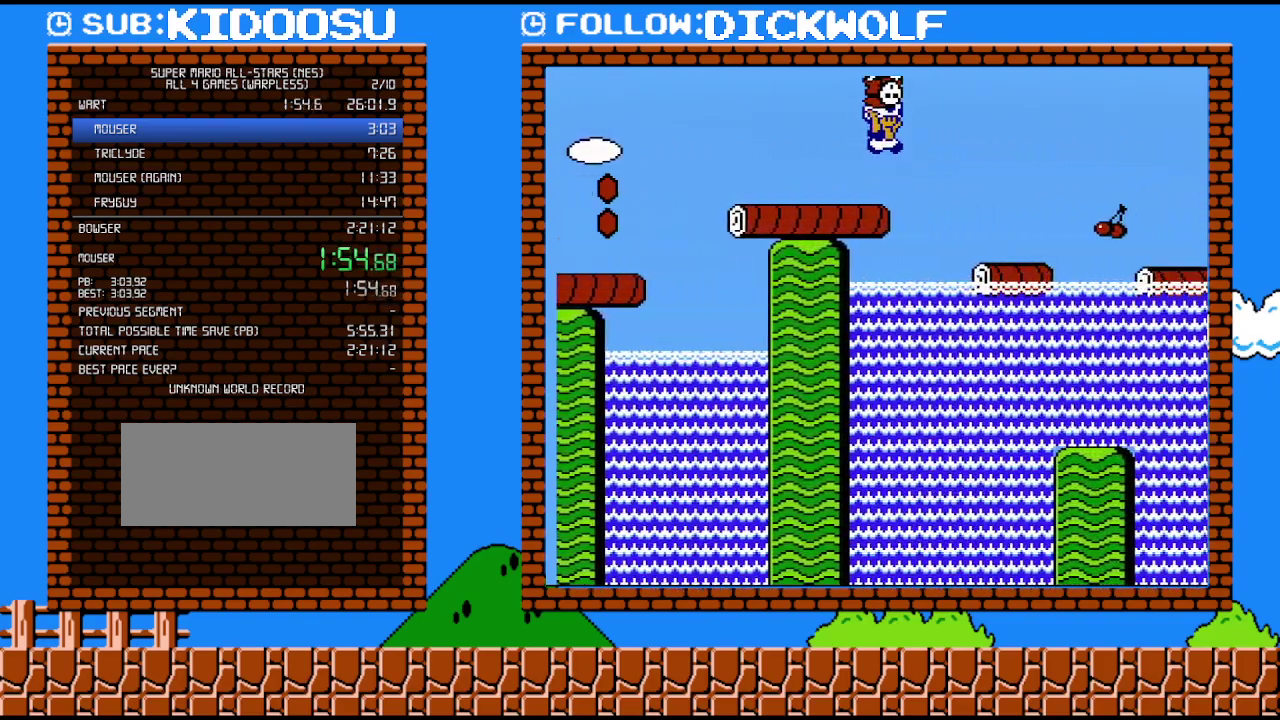
{"buttons": ["B", "DPAD_RIGHT"], "events": [[300, "A", "up"]]}
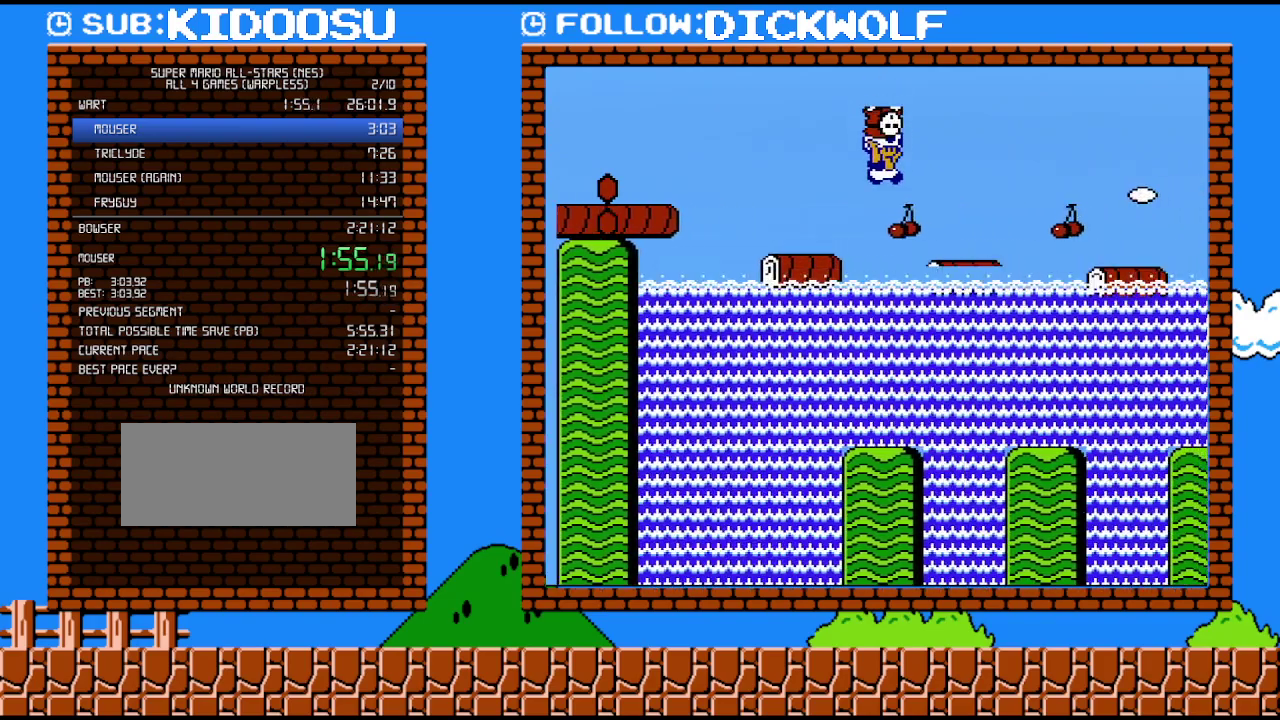
{"buttons": ["B", "DPAD_RIGHT"], "events": [[300, "A", "down"], [483, "A", "up"]]}
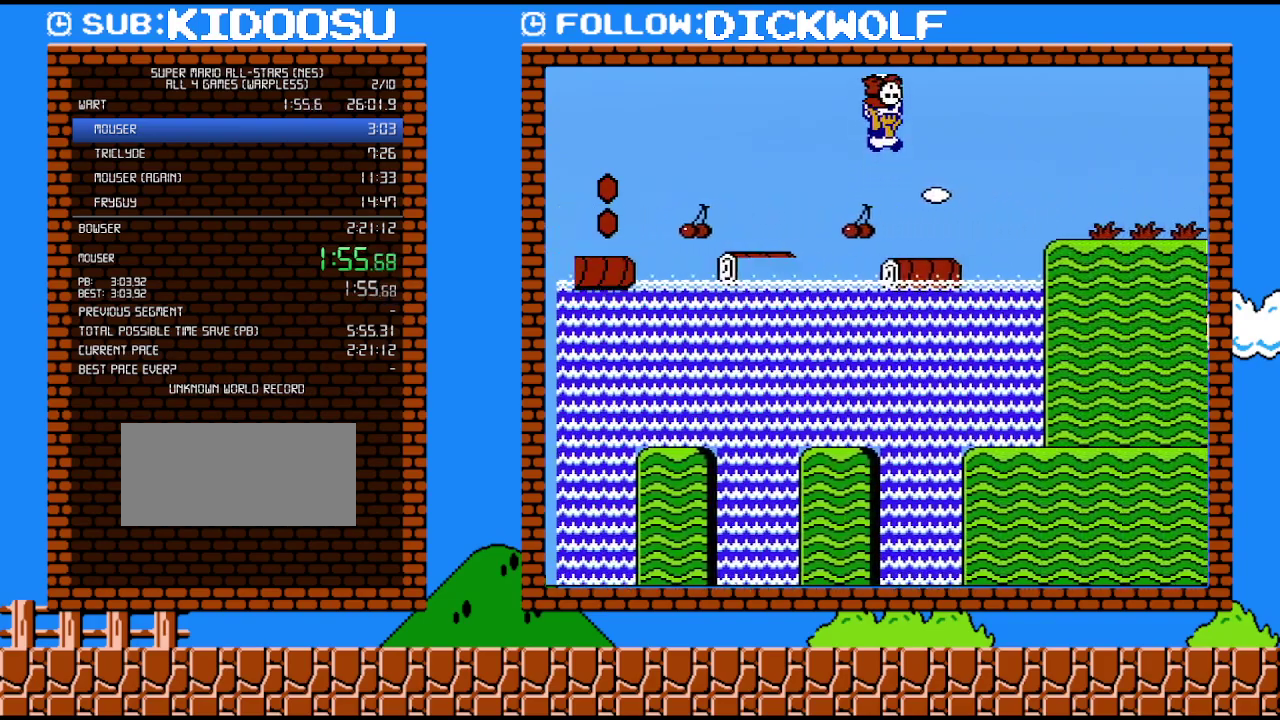
{"buttons": ["B", "DPAD_RIGHT"], "events": []}
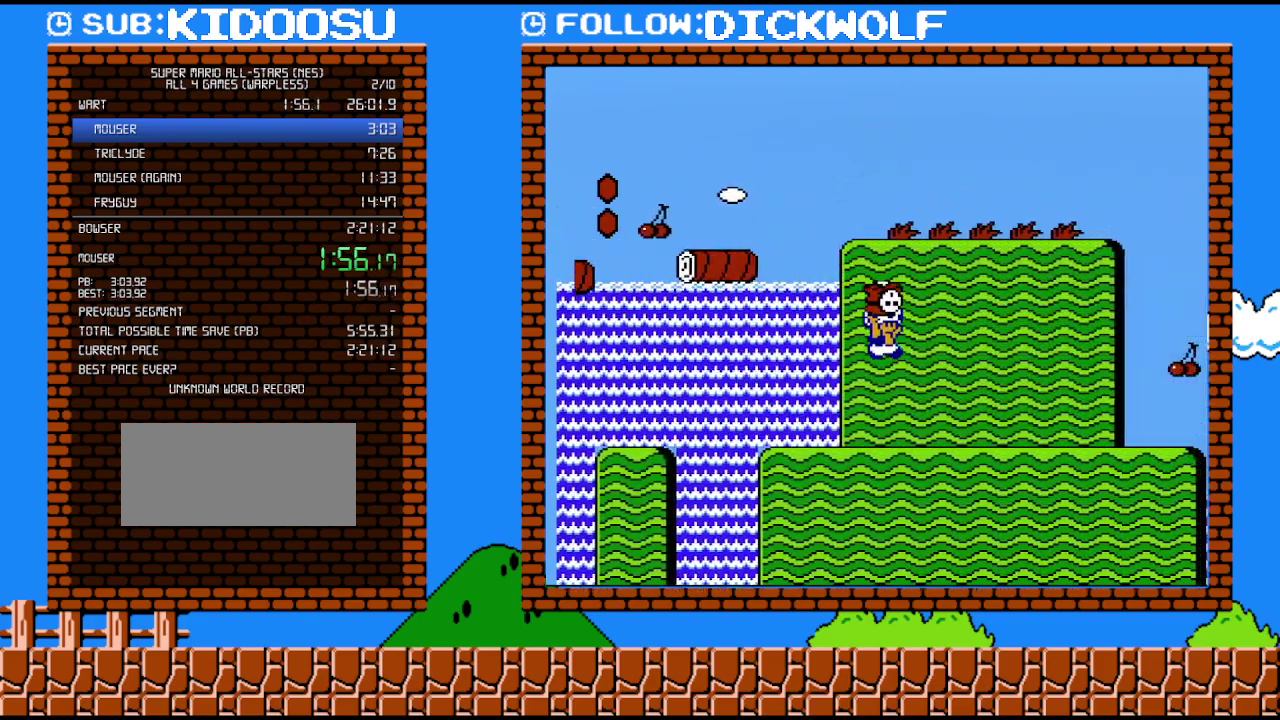
{"buttons": ["B", "DPAD_RIGHT"], "events": []}
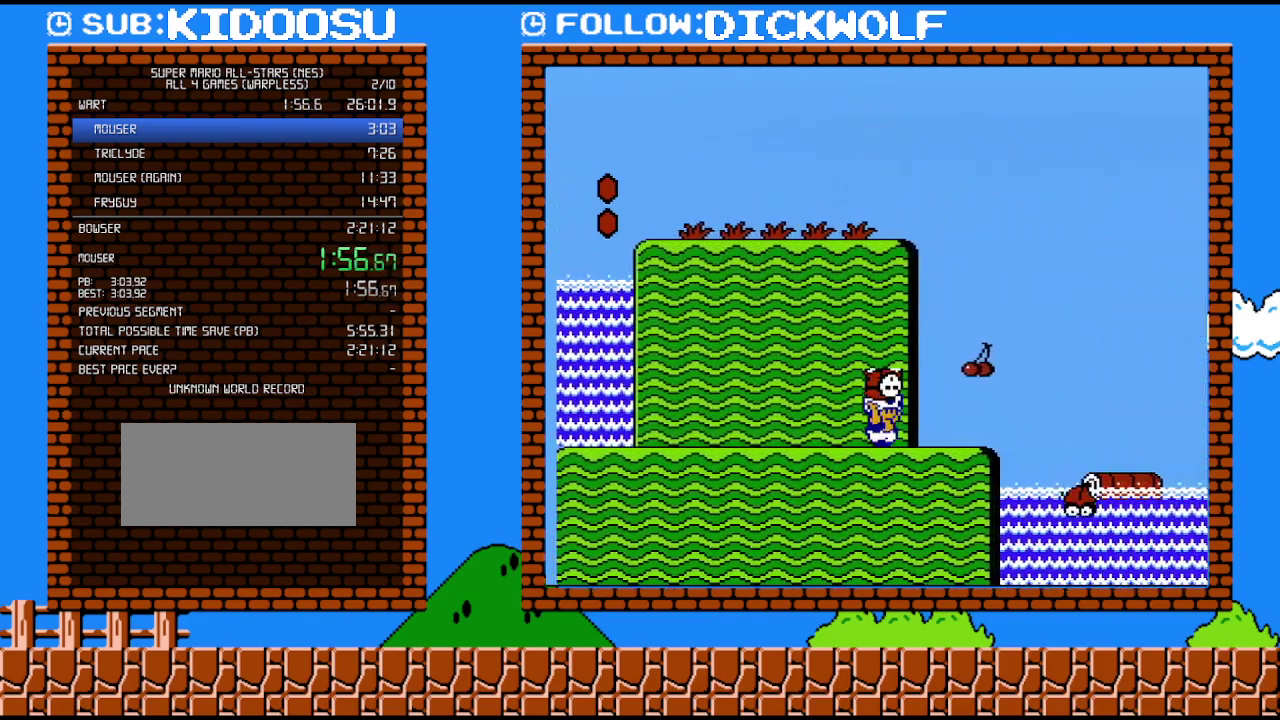
{"buttons": ["B", "DPAD_RIGHT"], "events": [[133, "A", "down"], [200, "A", "up"]]}
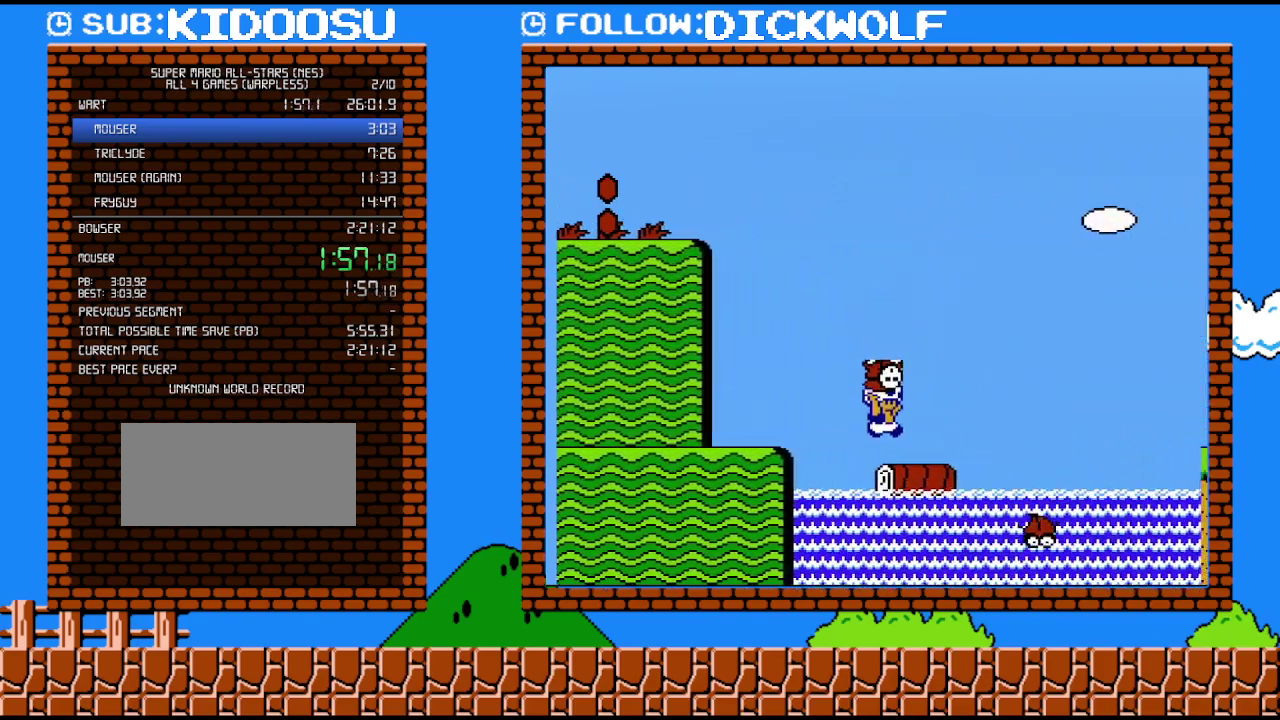
{"buttons": ["A", "B", "DPAD_RIGHT"], "events": [[267, "A", "down"]]}
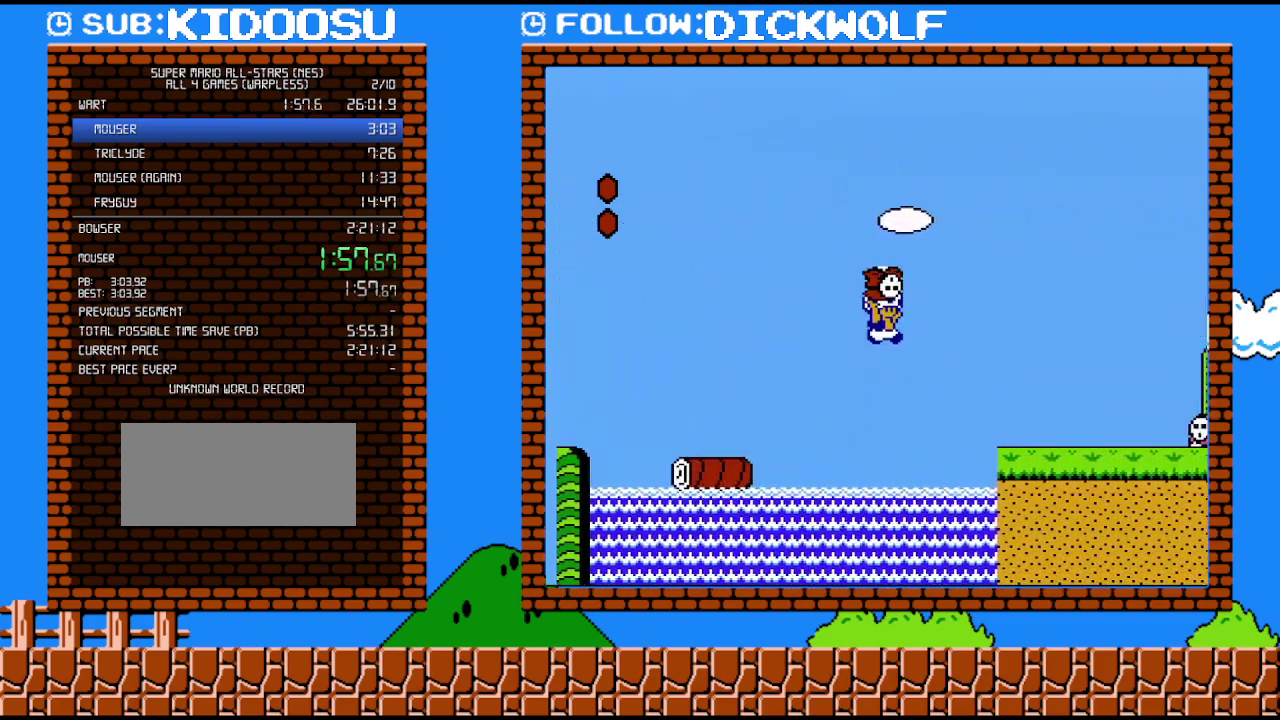
{"buttons": ["A", "B", "DPAD_RIGHT"], "events": [[133, "A", "up"], [483, "A", "down"]]}
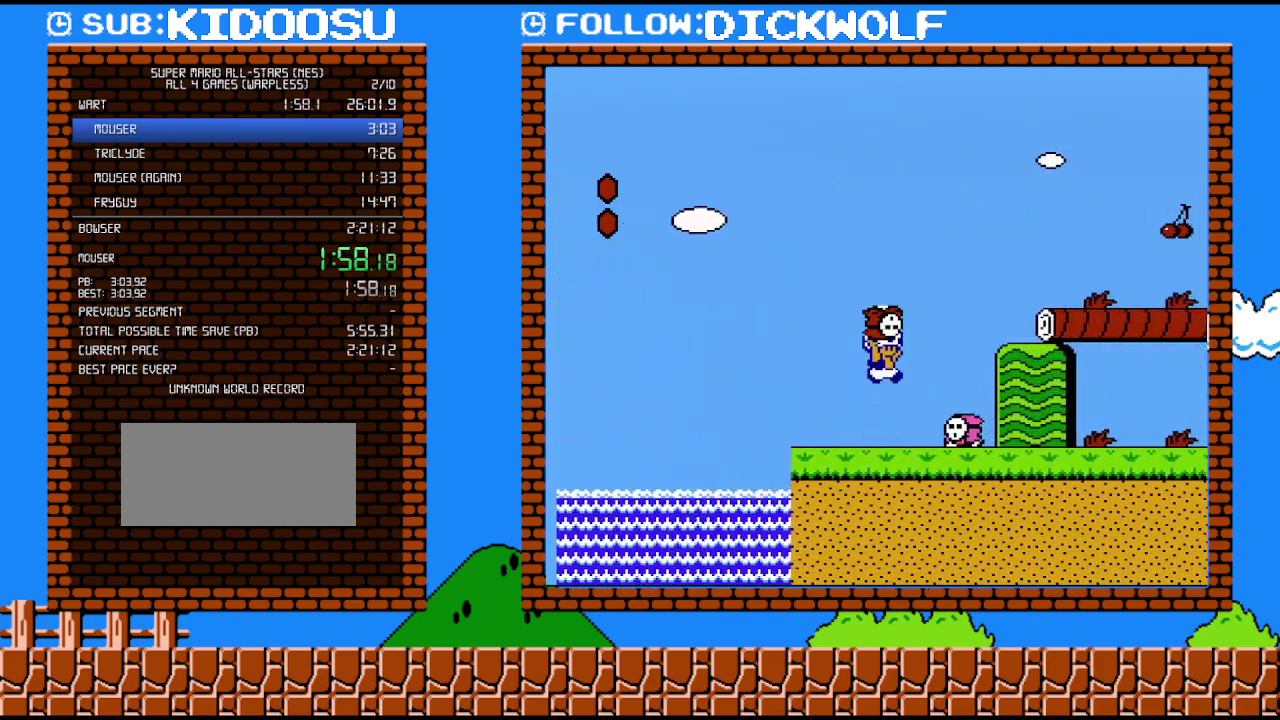
{"buttons": ["B", "DPAD_RIGHT"], "events": [[50, "A", "up"]]}
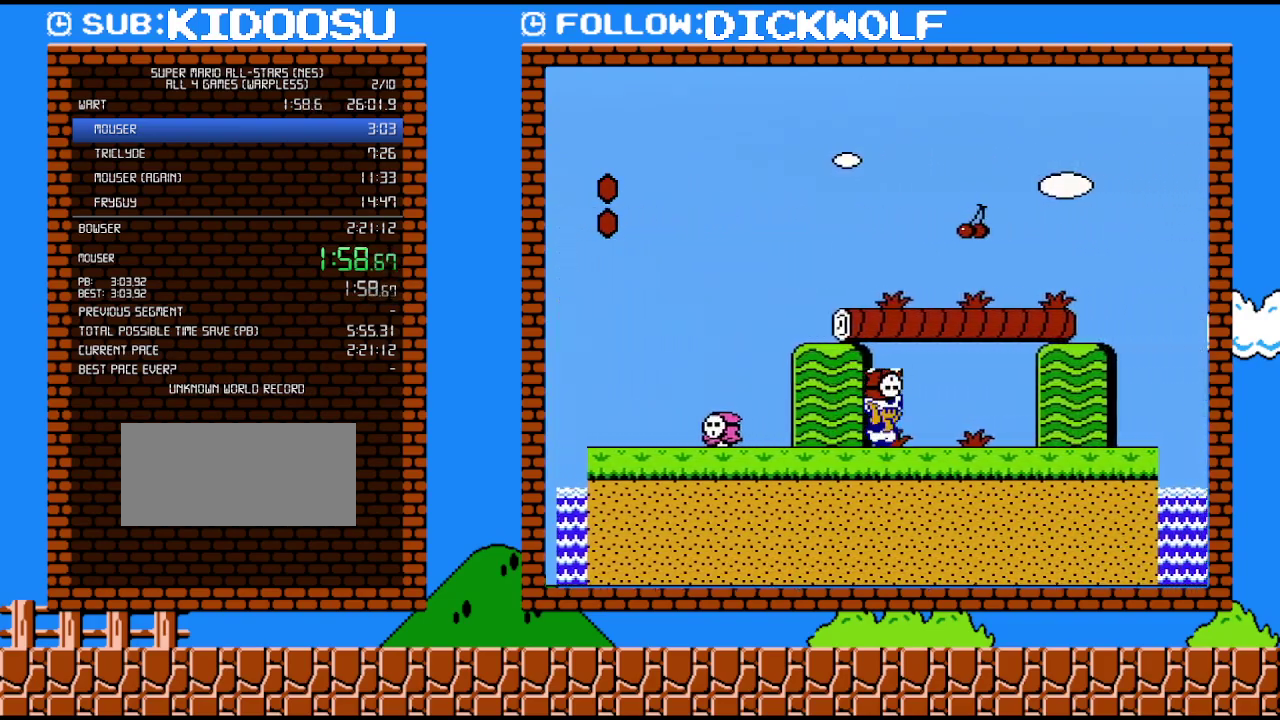
{"buttons": ["B", "DPAD_RIGHT"], "events": []}
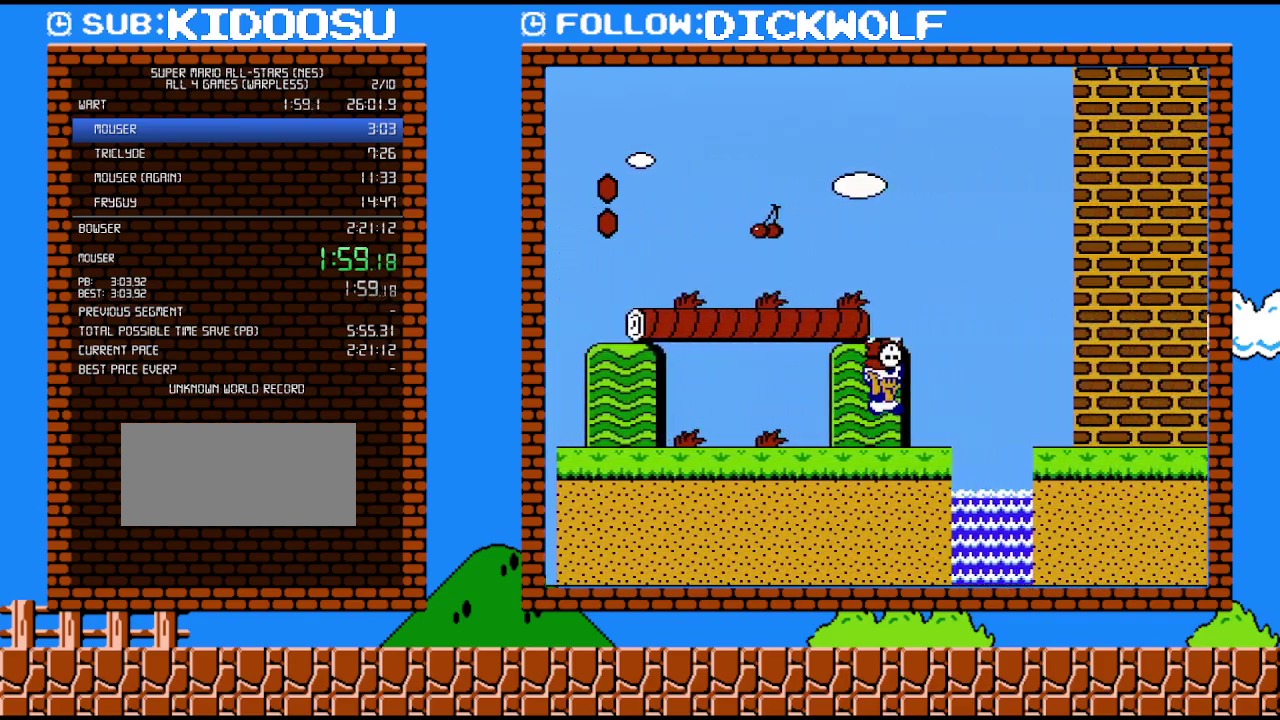
{"buttons": ["B", "DPAD_RIGHT"], "events": [[50, "A", "down"], [100, "A", "up"]]}
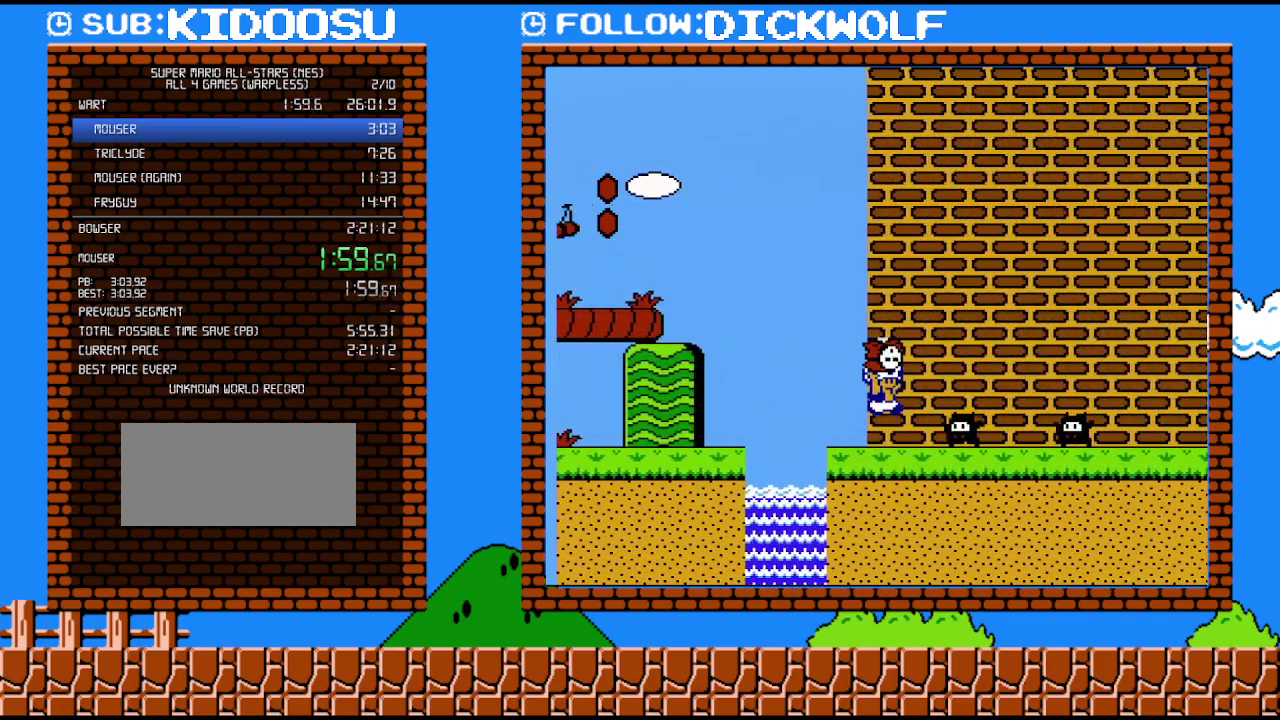
{"buttons": ["B", "DPAD_RIGHT"], "events": [[50, "A", "down"], [233, "A", "up"]]}
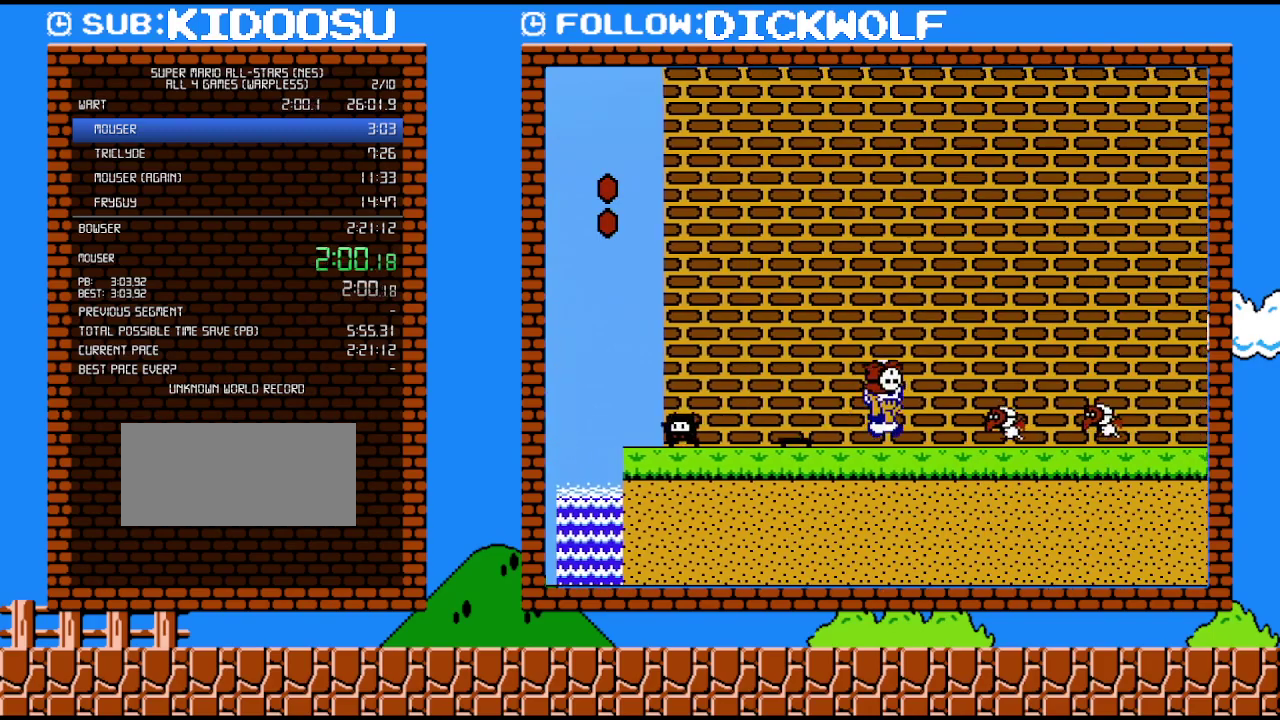
{"buttons": ["B", "DPAD_RIGHT"], "events": [[150, "A", "down"], [417, "A", "up"]]}
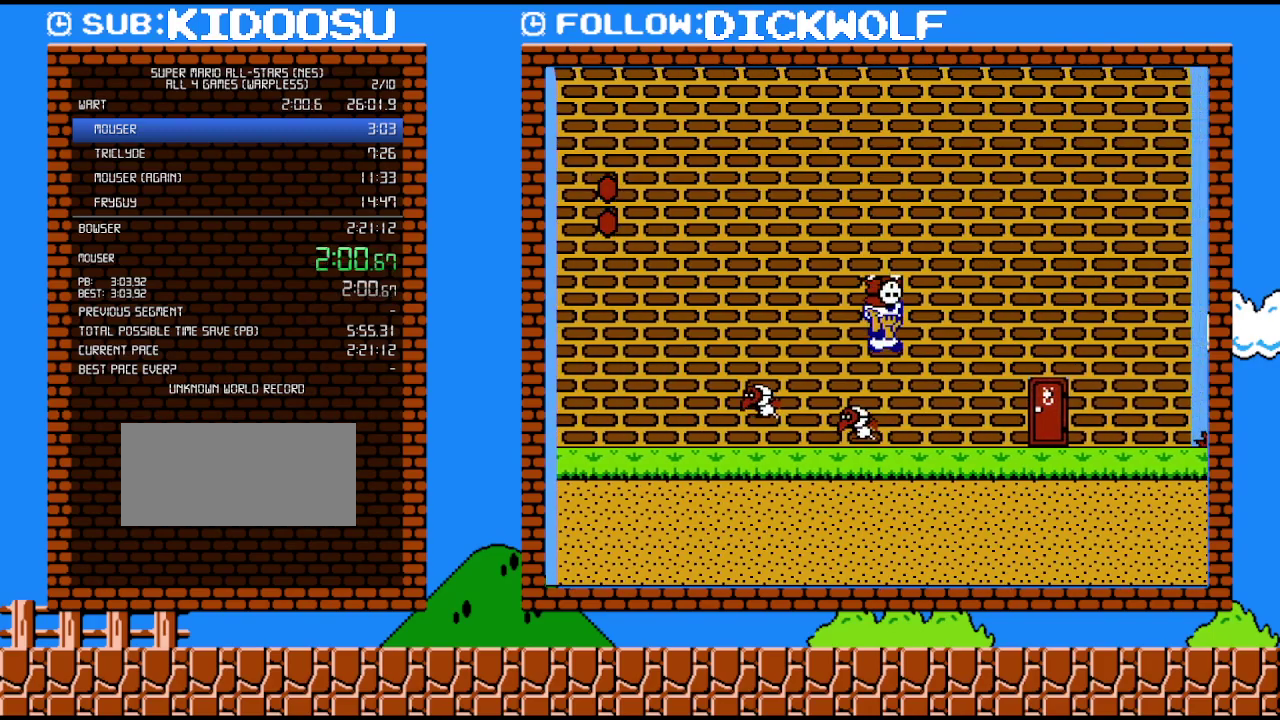
{"buttons": ["B"], "events": [[400, "B", "up"], [450, "B", "down"], [450, "DPAD_RIGHT", "up"]]}
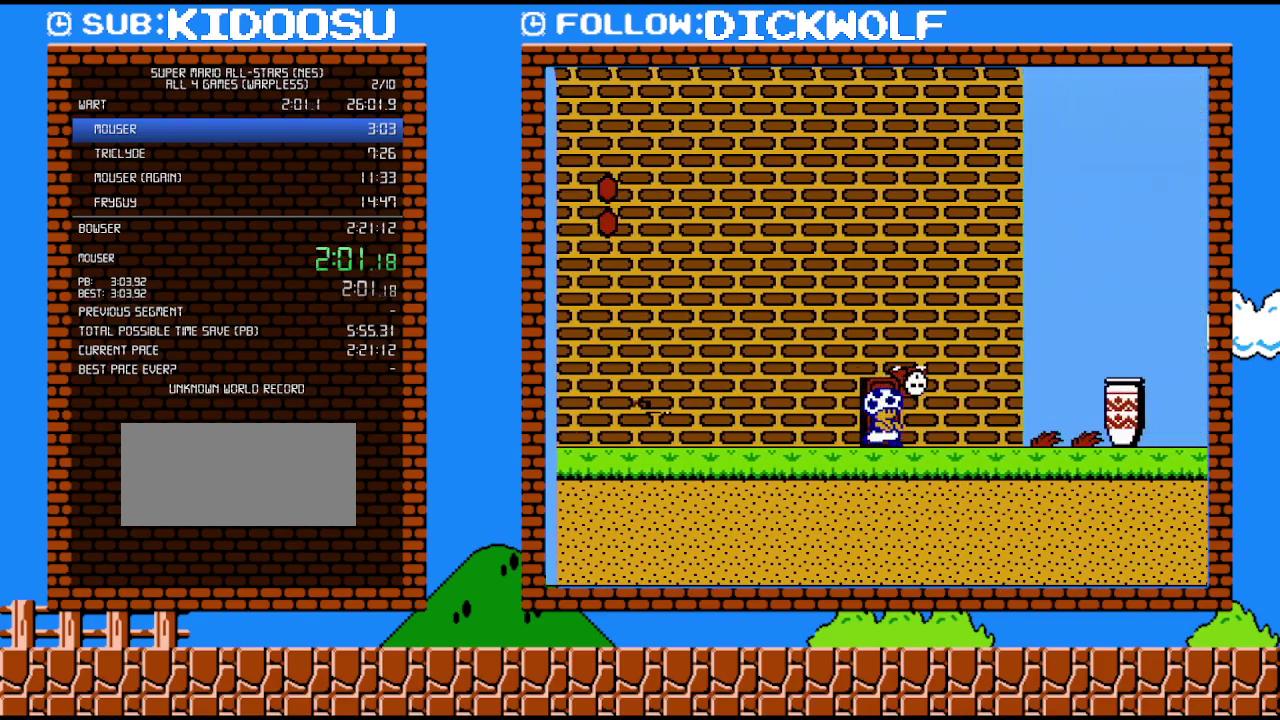
{"buttons": ["B"], "events": [[17, "DPAD_UP", "down"], [300, "DPAD_UP", "up"]]}
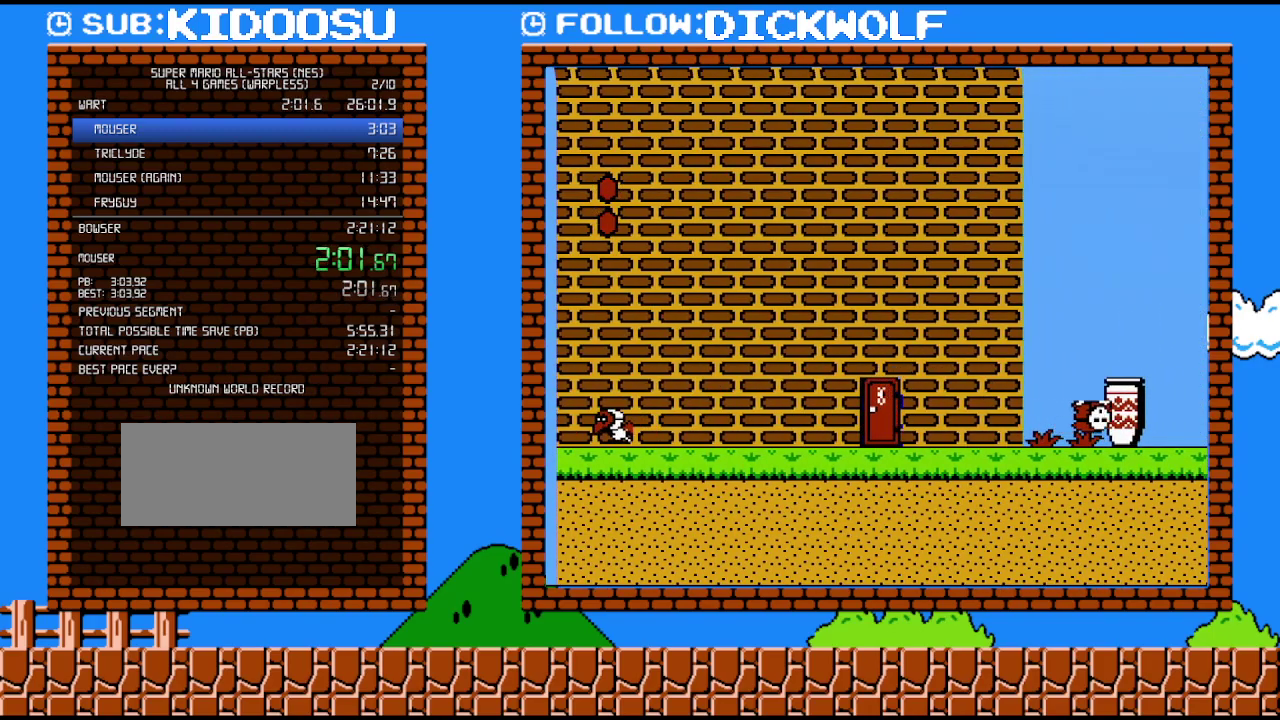
{"buttons": ["B", "DPAD_RIGHT"], "events": [[450, "DPAD_RIGHT", "down"]]}
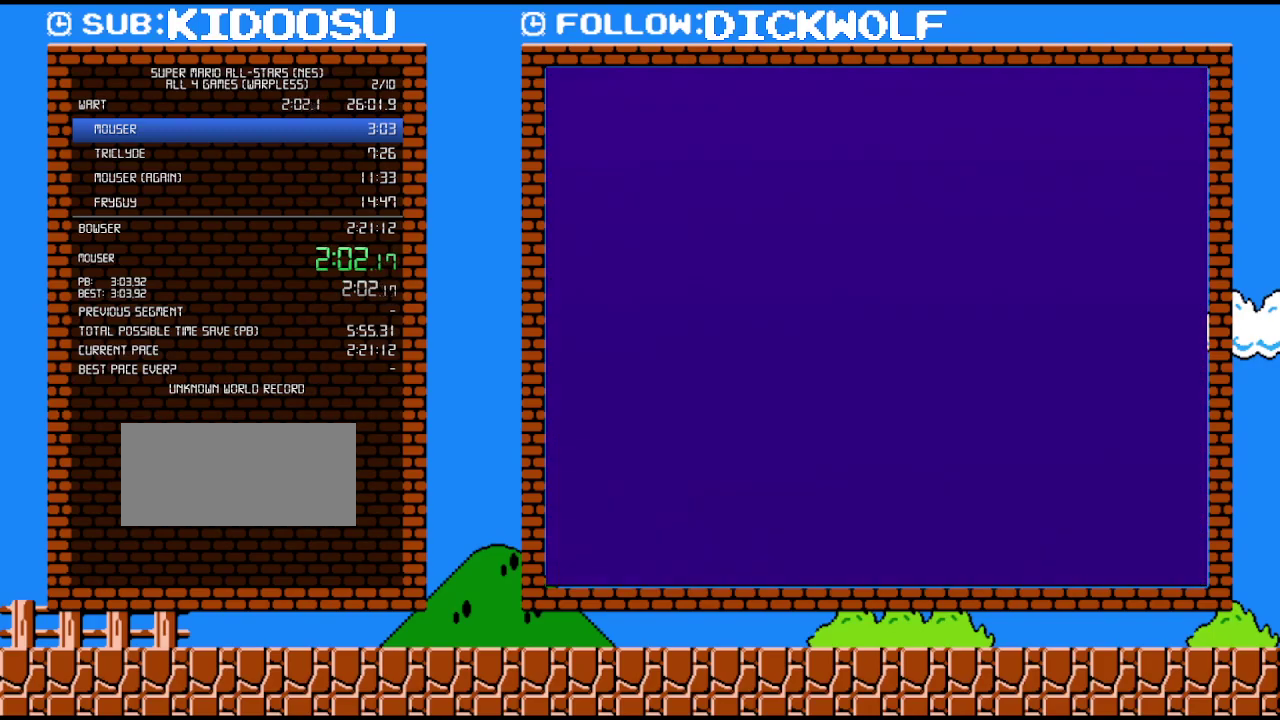
{"buttons": ["B", "DPAD_RIGHT"], "events": []}
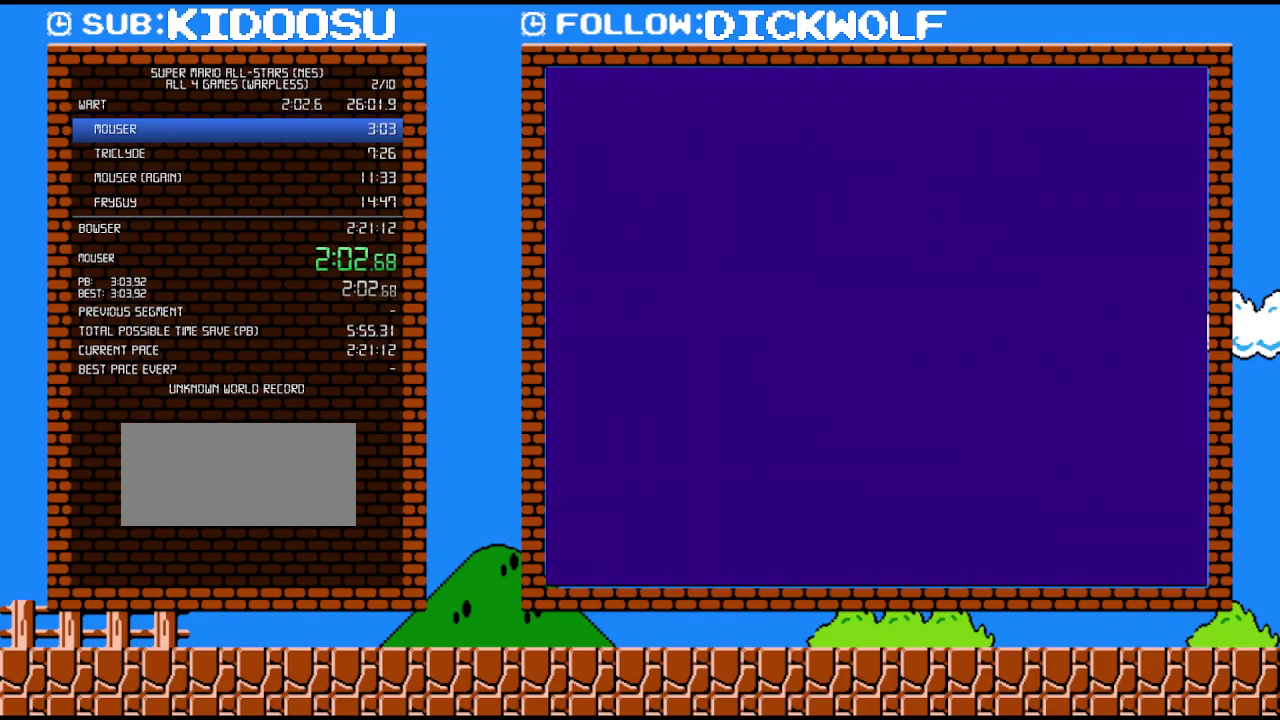
{"buttons": ["B", "DPAD_RIGHT"], "events": []}
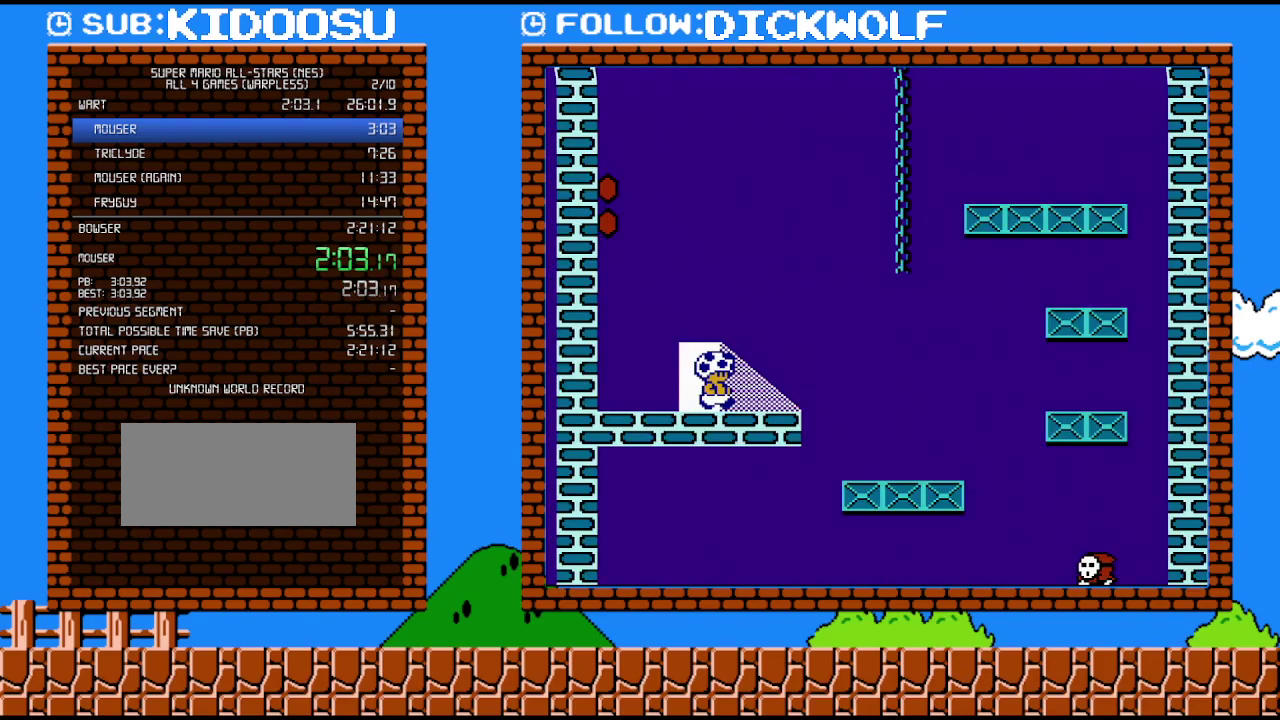
{"buttons": ["B", "DPAD_RIGHT"], "events": []}
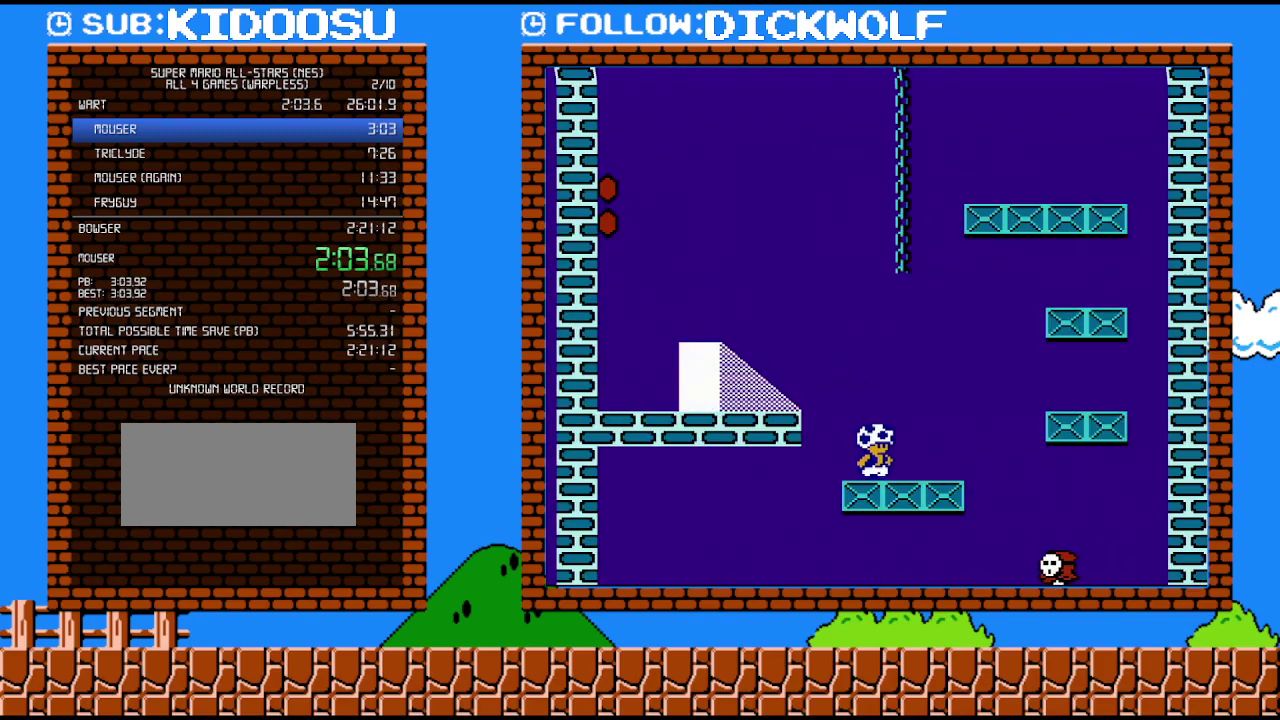
{"buttons": ["B", "DPAD_LEFT"], "events": [[267, "DPAD_LEFT", "down"], [267, "DPAD_RIGHT", "up"]]}
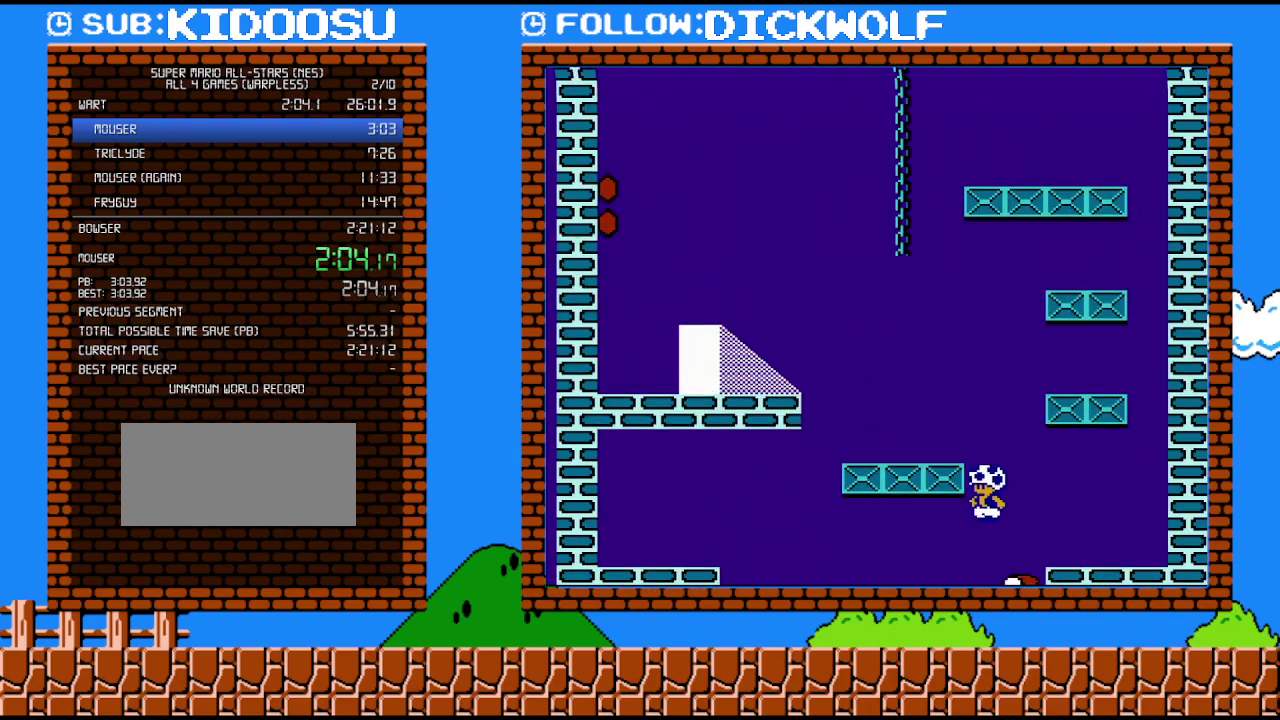
{"buttons": ["B"], "events": [[83, "DPAD_LEFT", "up"]]}
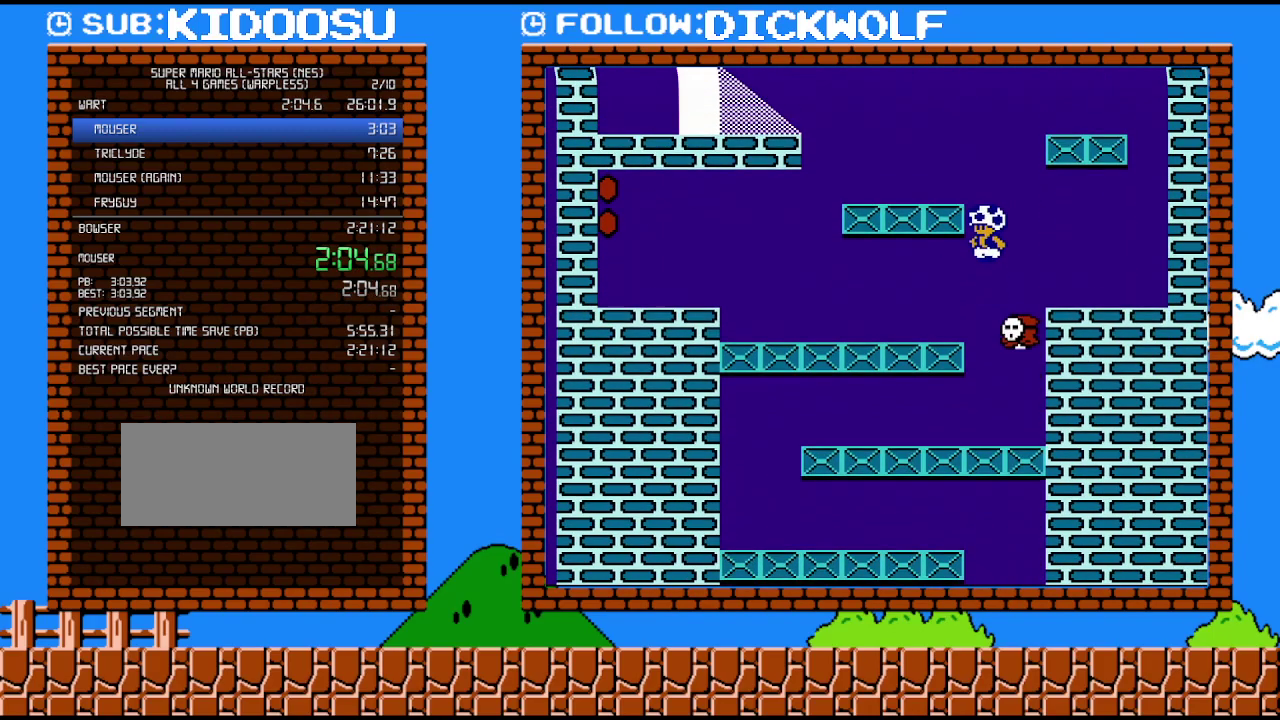
{"buttons": ["B", "DPAD_LEFT"], "events": [[300, "B", "up"], [350, "DPAD_LEFT", "down"], [483, "B", "down"]]}
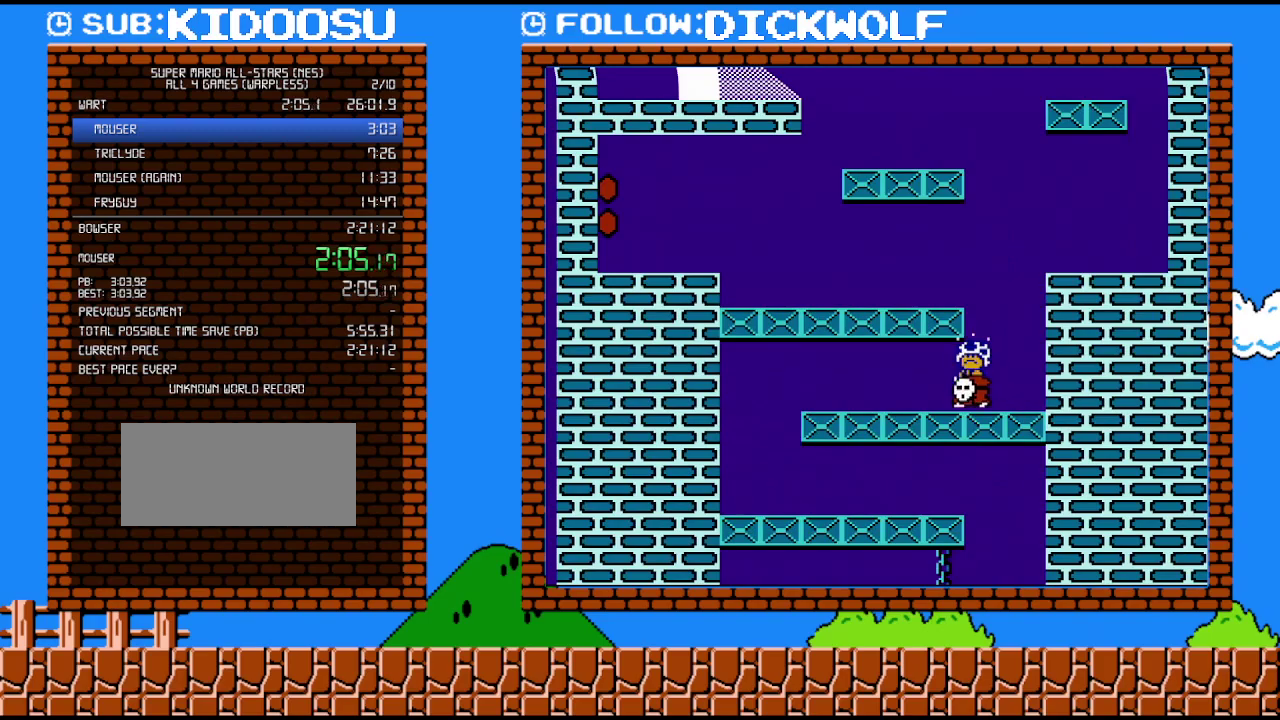
{"buttons": ["B", "DPAD_LEFT"], "events": []}
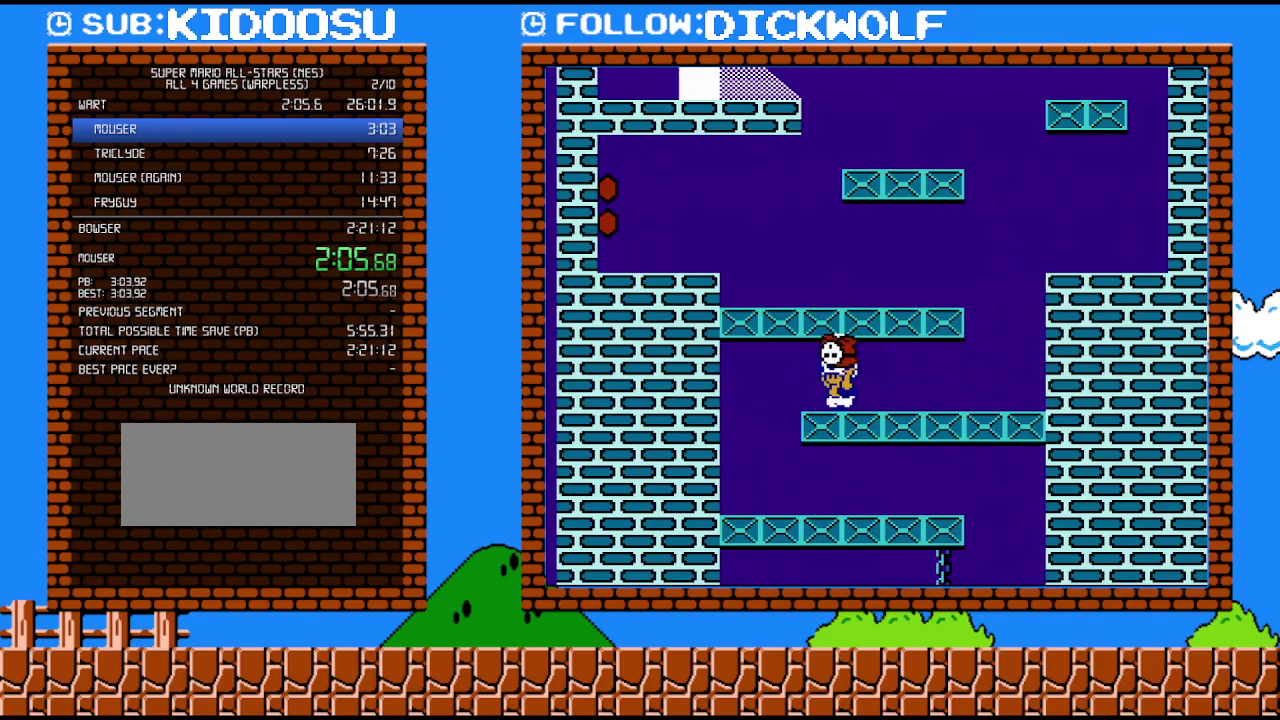
{"buttons": ["B", "DPAD_RIGHT"], "events": [[117, "DPAD_LEFT", "up"], [117, "DPAD_RIGHT", "down"]]}
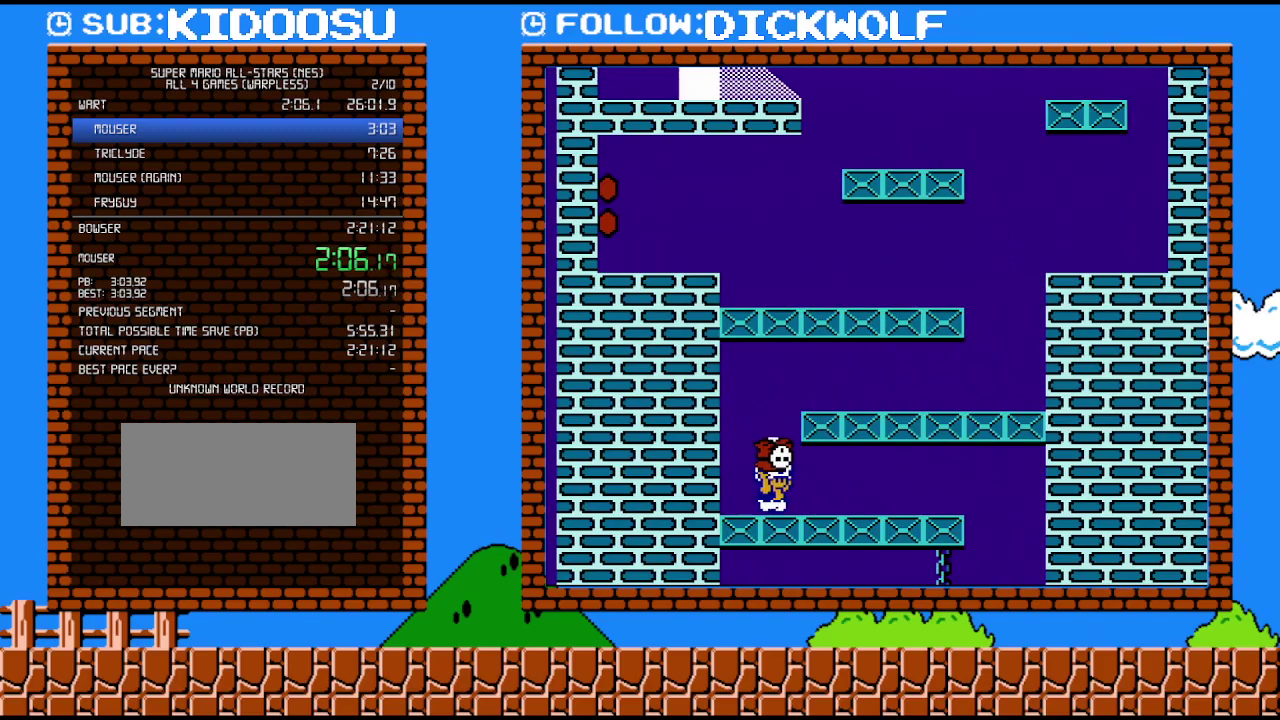
{"buttons": ["B", "DPAD_RIGHT"], "events": []}